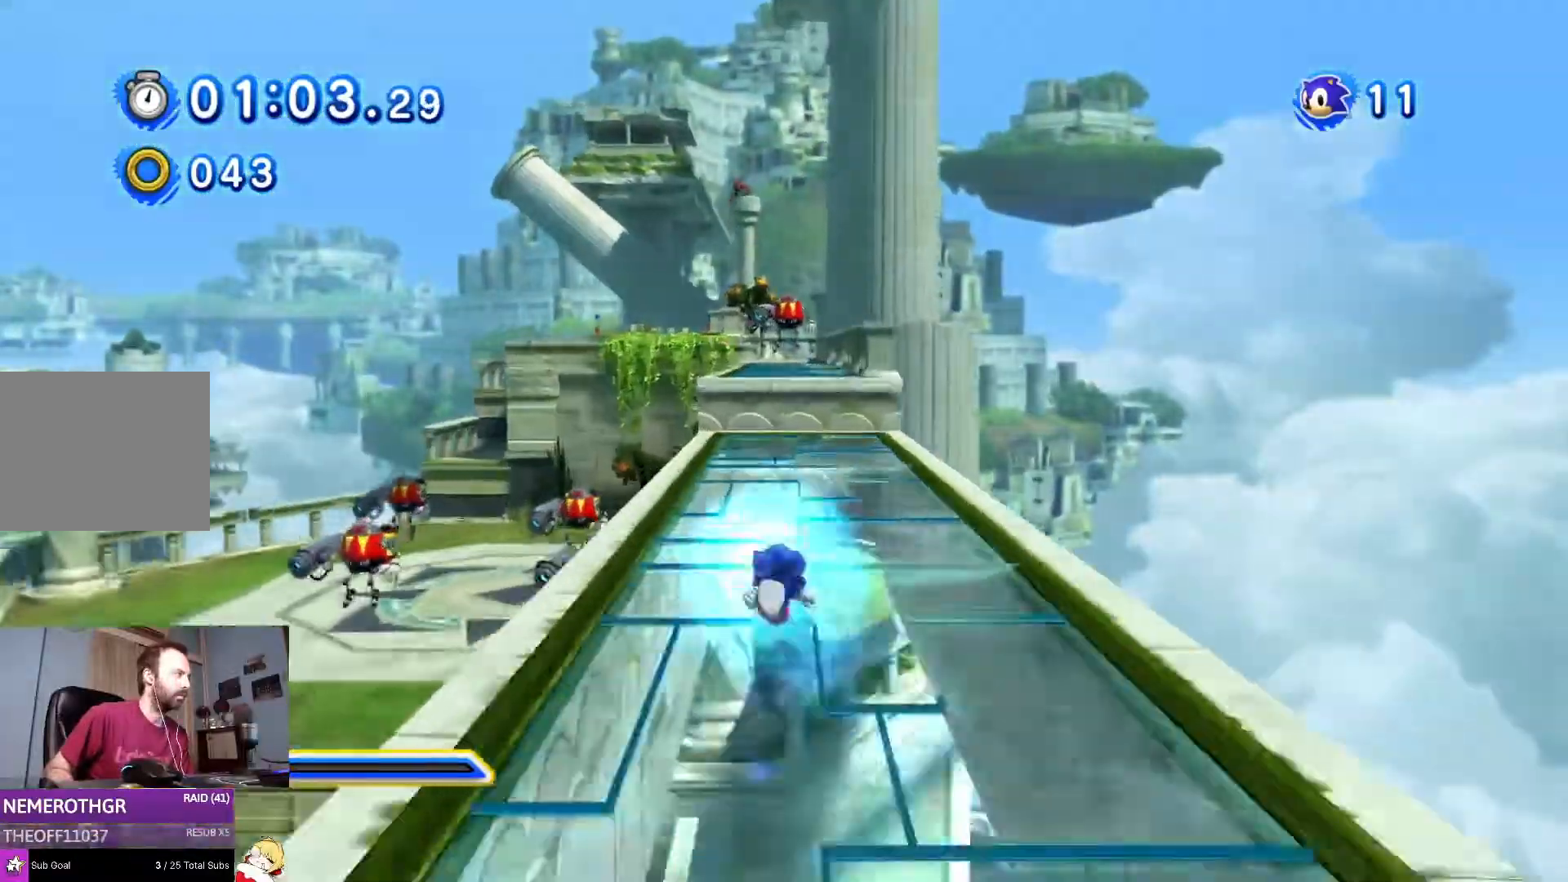
Gameplay with a controller (PlayStation layout); each line is a JSON object with the inputs held at the frame after it. "events" lists button and stick changes between this image and that frame as [ms after this image, input, new state], when the widget could be followed in between. Not read: L2 L3 R2 R3.
{"buttons": ["DPAD_UP"], "left_stick": "center", "right_stick": "center", "events": [[50, "CROSS", "down"], [150, "DPAD_LEFT", "down"], [350, "DPAD_LEFT", "up"], [417, "SQUARE", "down"], [450, "CROSS", "up"], [467, "SQUARE", "up"]]}
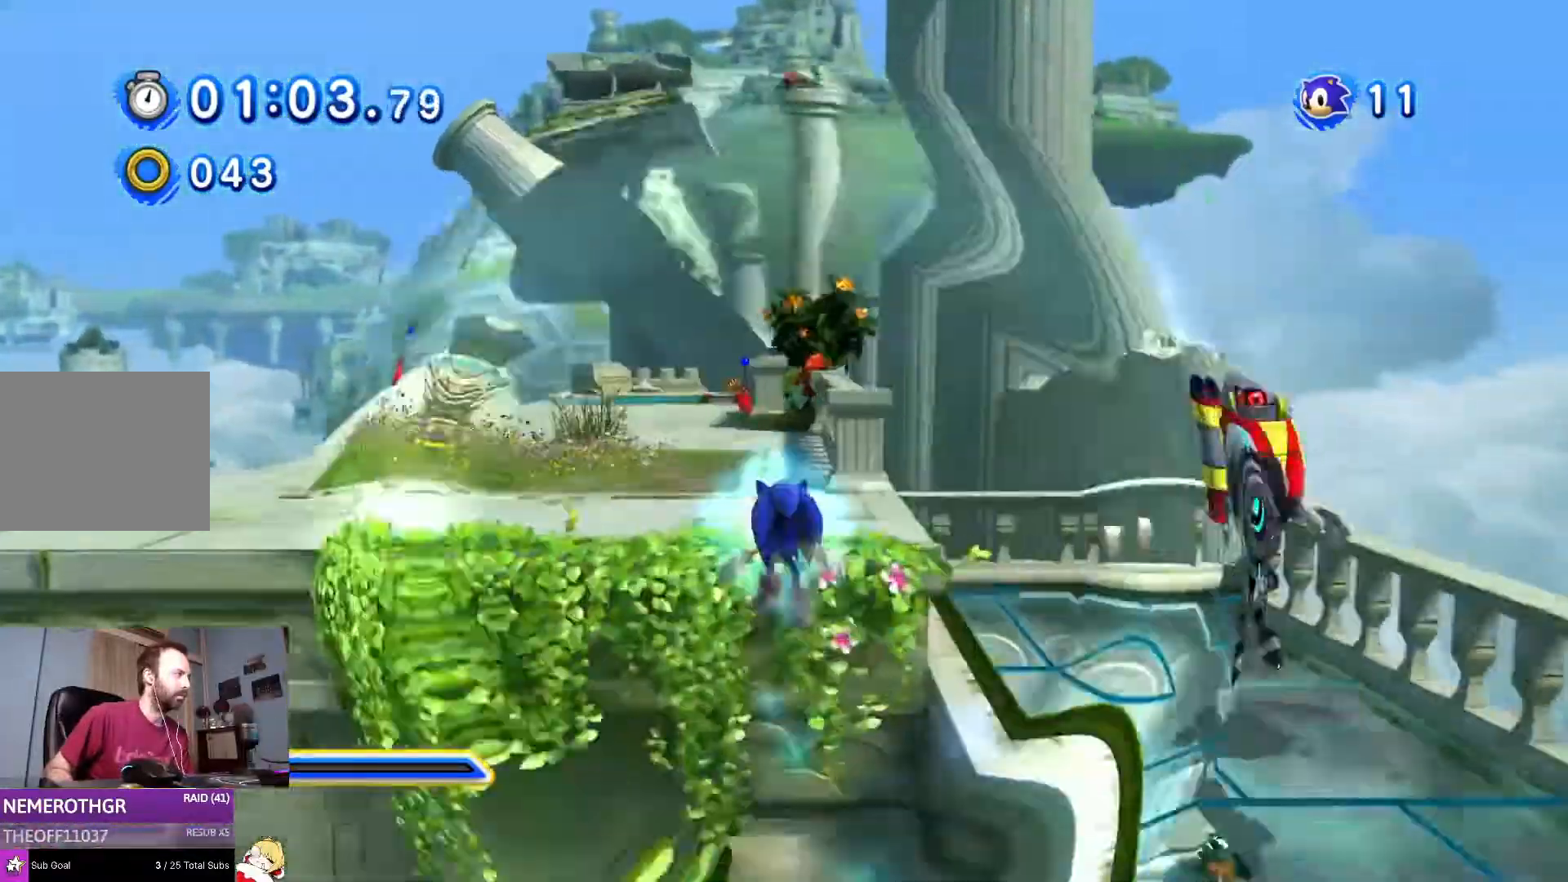
{"buttons": ["DPAD_UP"], "left_stick": "center", "right_stick": "center", "events": [[217, "DPAD_RIGHT", "down"], [267, "DPAD_UP", "up"], [317, "DPAD_UP", "down"], [367, "DPAD_RIGHT", "up"]]}
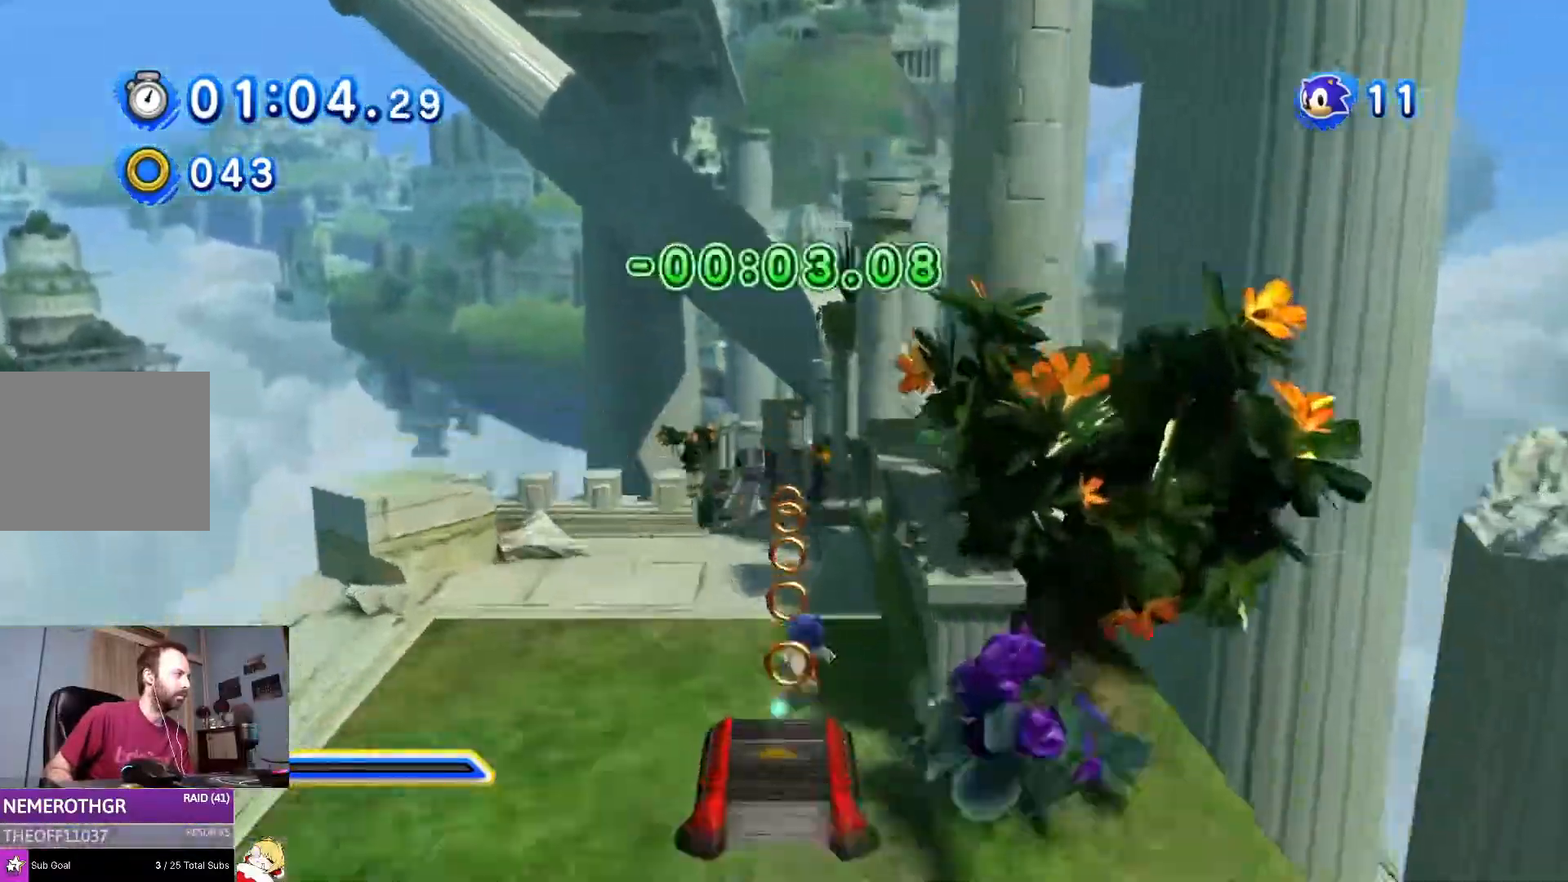
{"buttons": ["SQUARE", "DPAD_UP"], "left_stick": "center", "right_stick": "center", "events": [[67, "SQUARE", "down"]]}
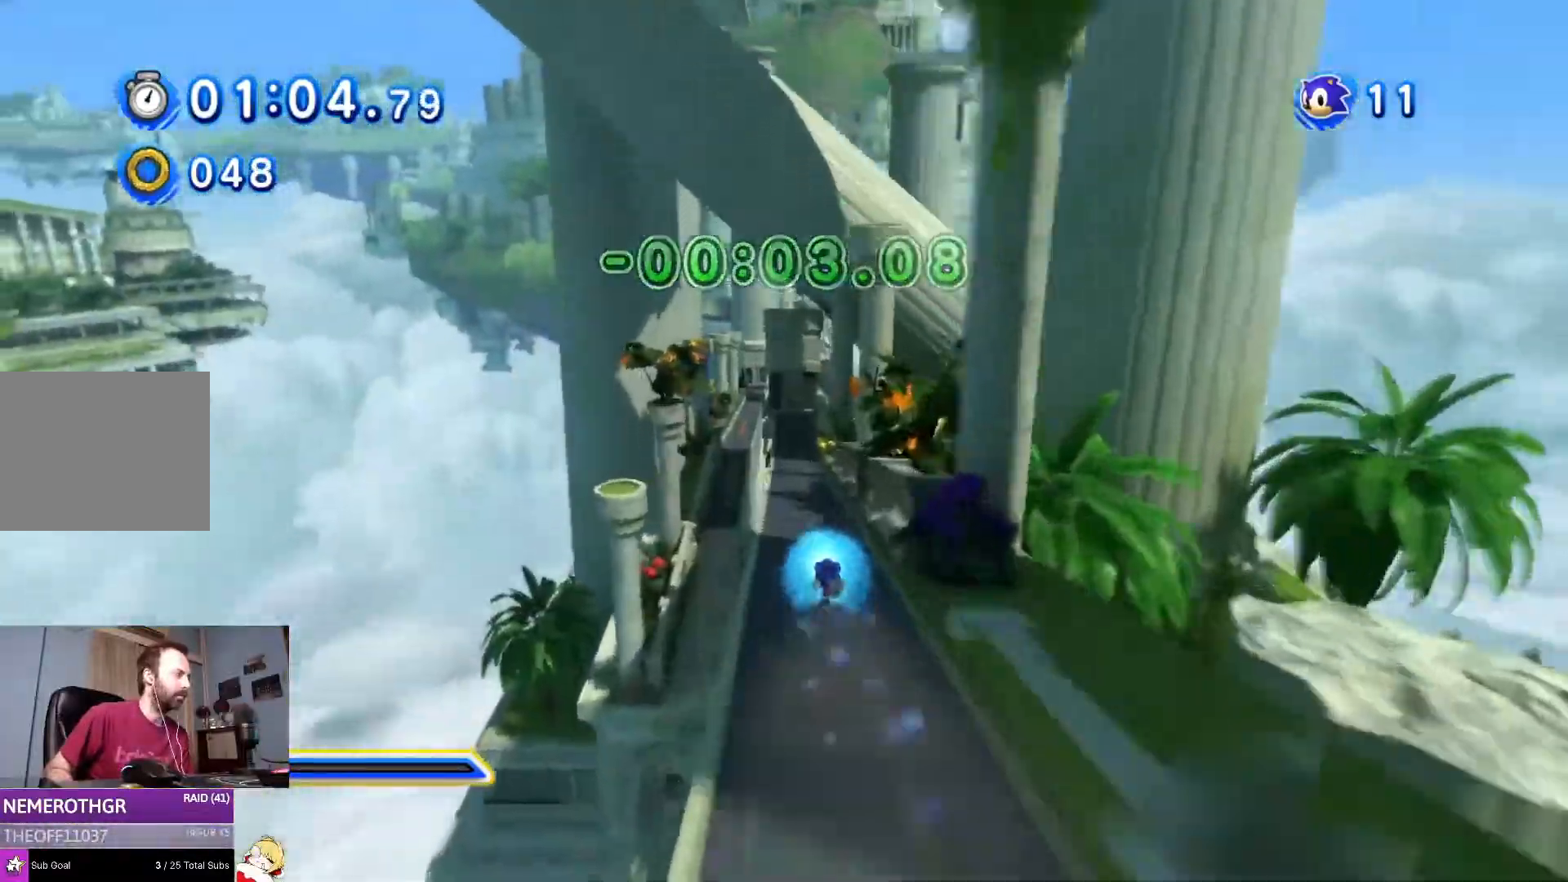
{"buttons": ["SQUARE", "DPAD_UP"], "left_stick": "center", "right_stick": "center", "events": []}
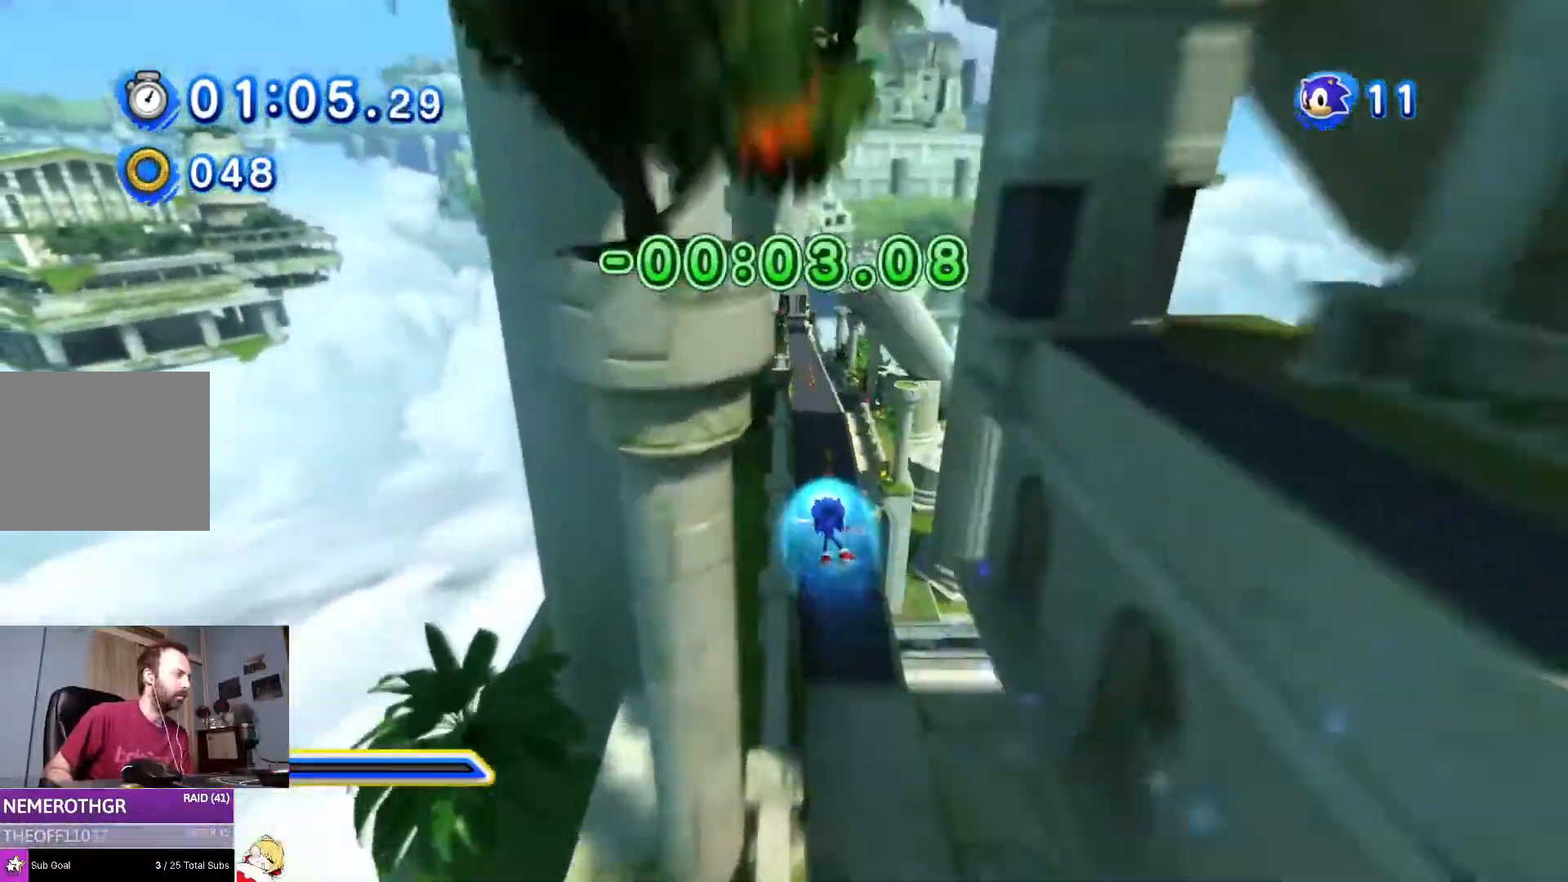
{"buttons": ["SQUARE"], "left_stick": "center", "right_stick": "center", "events": [[67, "DPAD_RIGHT", "down"], [150, "DPAD_RIGHT", "up"], [317, "right_stick", "up-right"], [417, "DPAD_UP", "up"], [417, "right_stick", "center"]]}